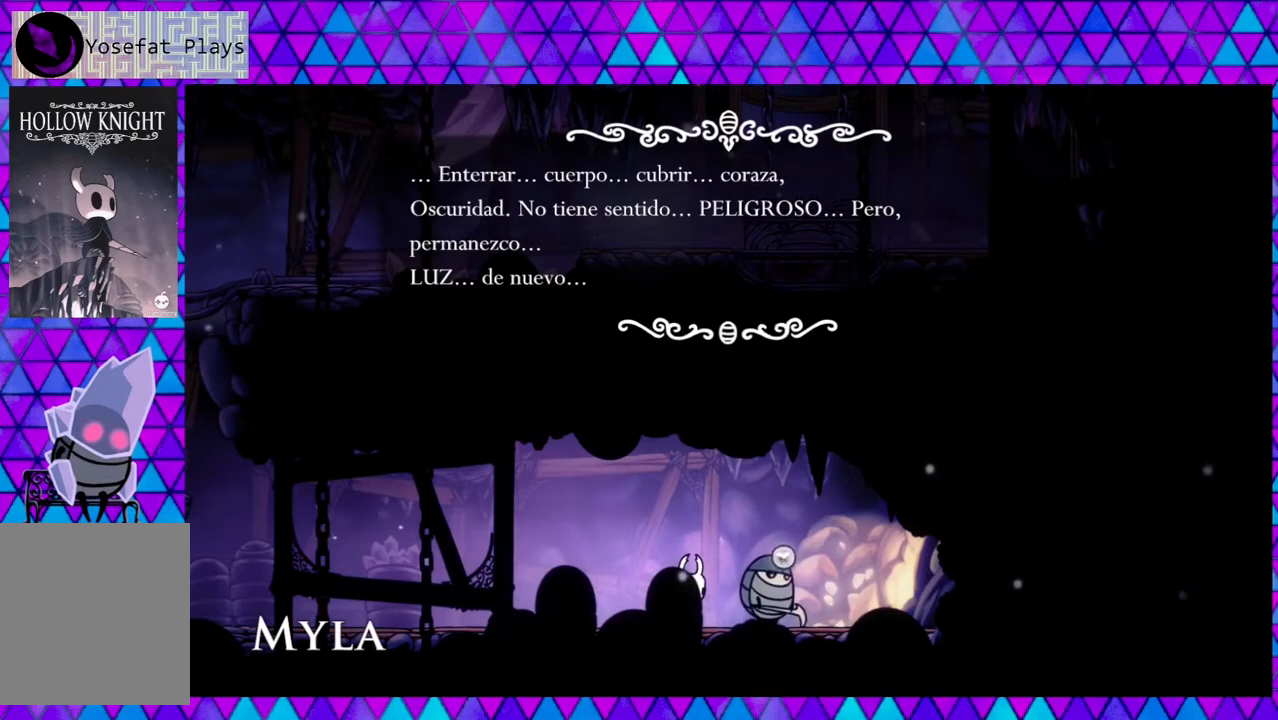
Gameplay with a controller (Nintendo layout); each line is a JSON object with the inputs held at the frame after it. "events" lists button and stick changes between this image and that frame as [ms after this image, input, new state], when the widget could be followed in between. Not read: L3 R3.
{"buttons": [], "left_stick": "center", "right_stick": "center", "events": []}
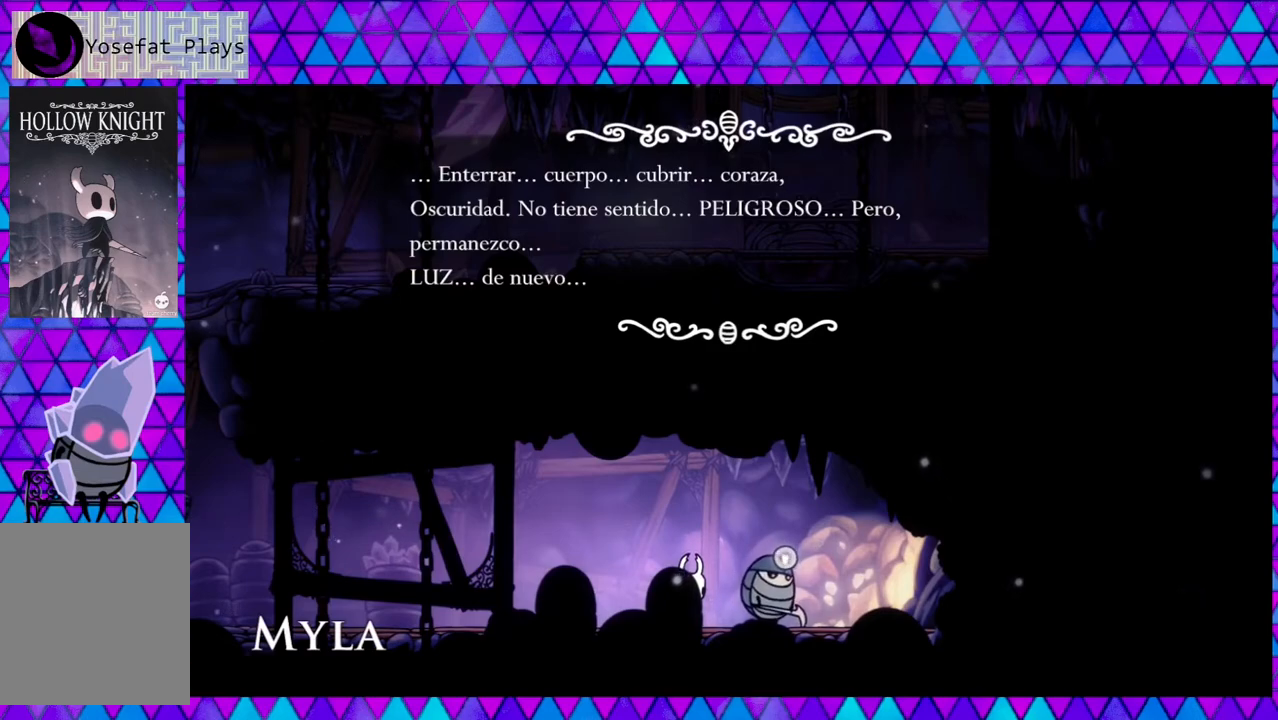
{"buttons": [], "left_stick": "center", "right_stick": "center", "events": [[67, "B", "down"], [183, "B", "up"]]}
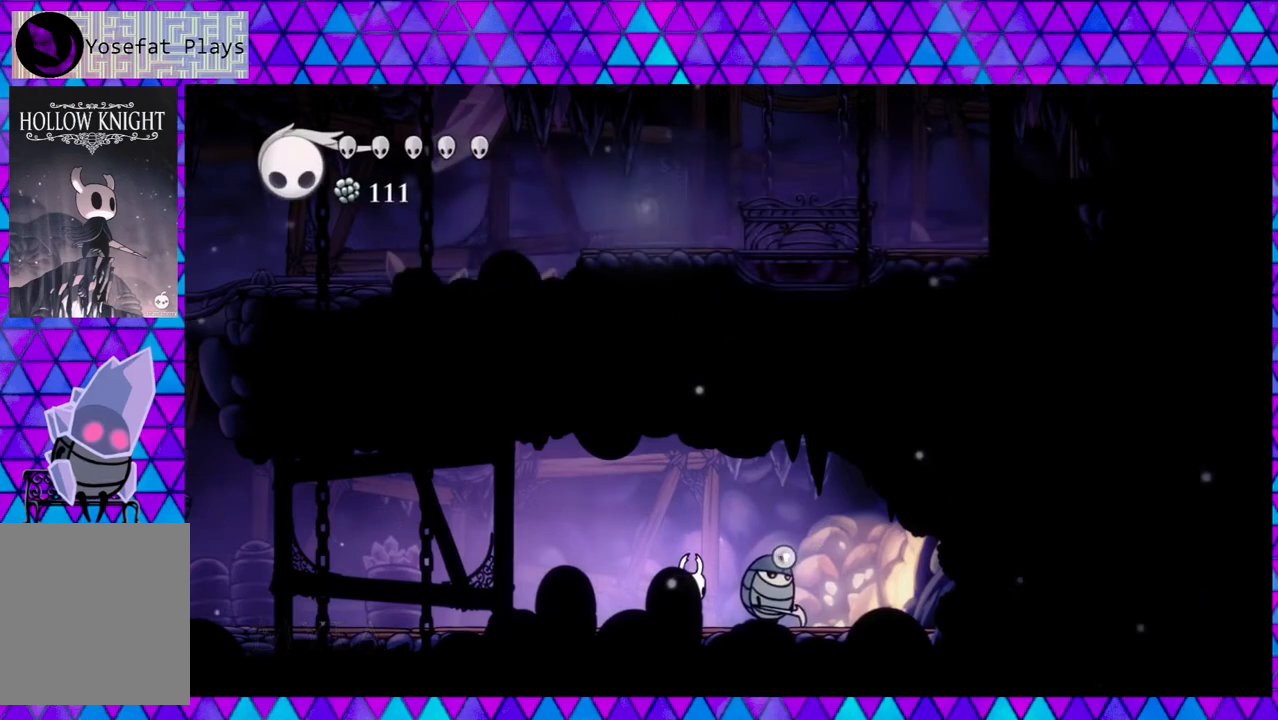
{"buttons": ["DPAD_LEFT"], "left_stick": "center", "right_stick": "center", "events": [[217, "DPAD_LEFT", "down"]]}
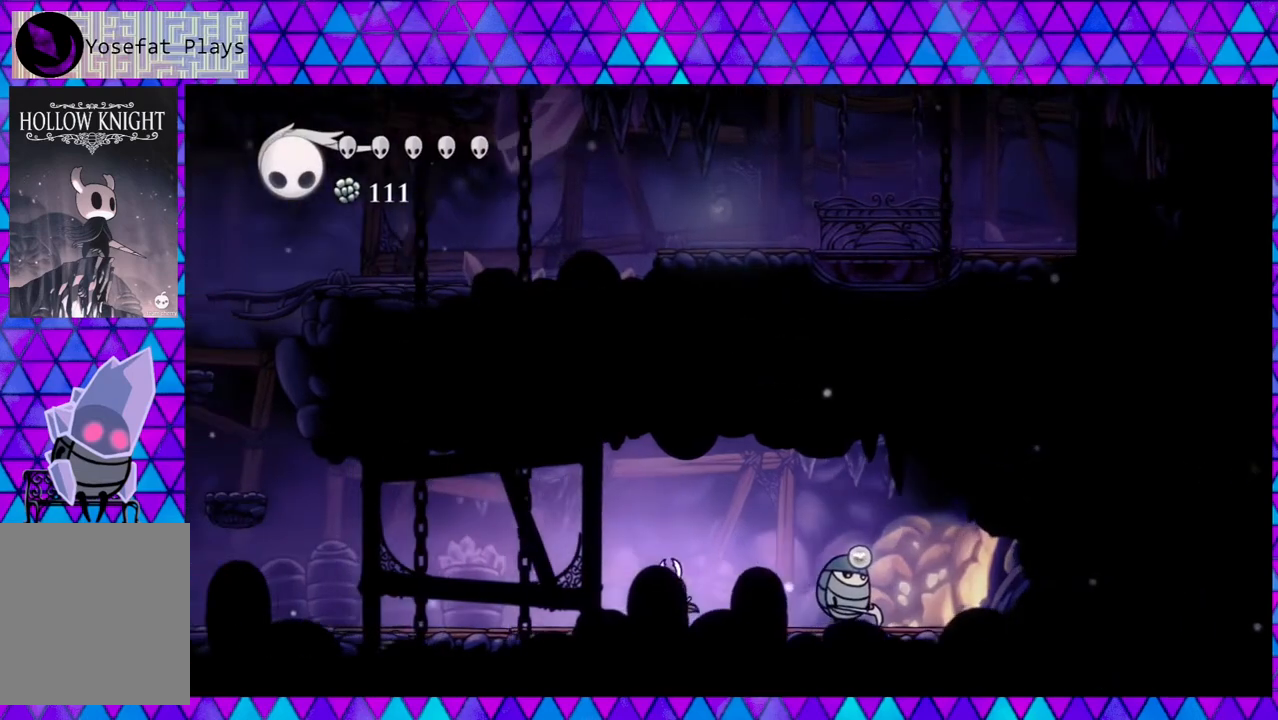
{"buttons": ["DPAD_RIGHT"], "left_stick": "center", "right_stick": "center", "events": [[250, "DPAD_LEFT", "up"], [467, "DPAD_RIGHT", "down"]]}
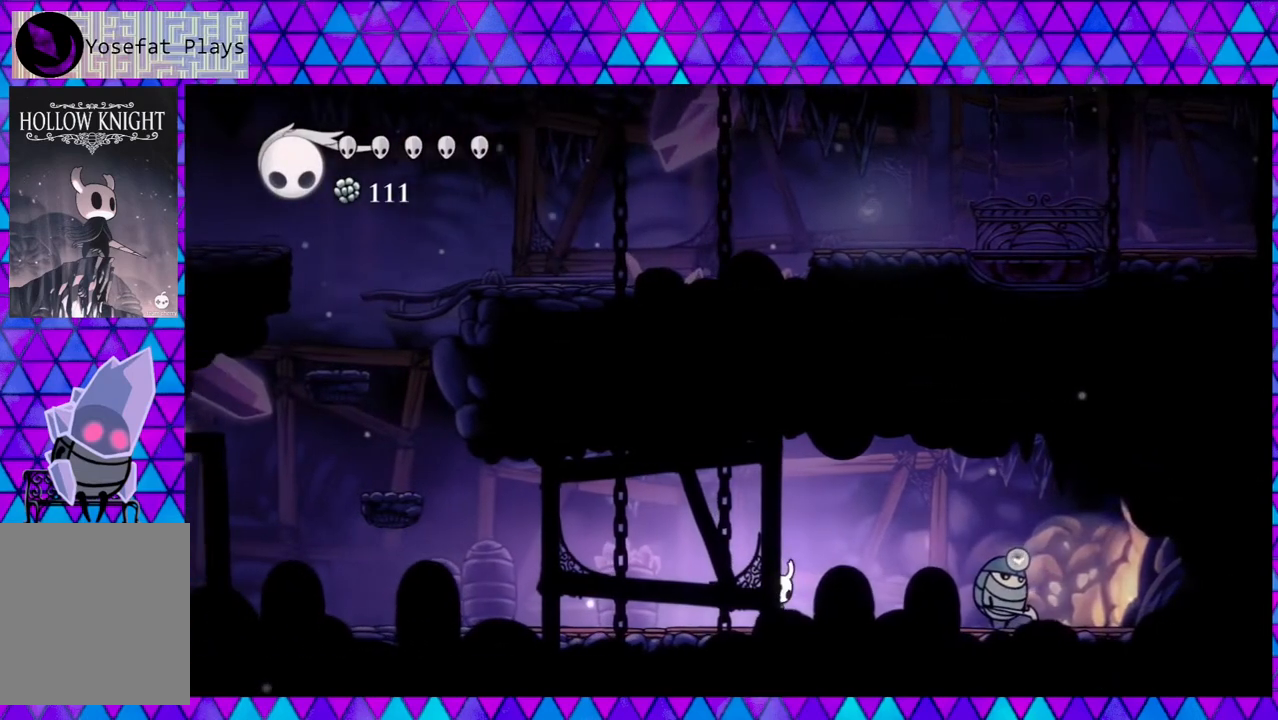
{"buttons": ["DPAD_RIGHT"], "left_stick": "center", "right_stick": "center", "events": []}
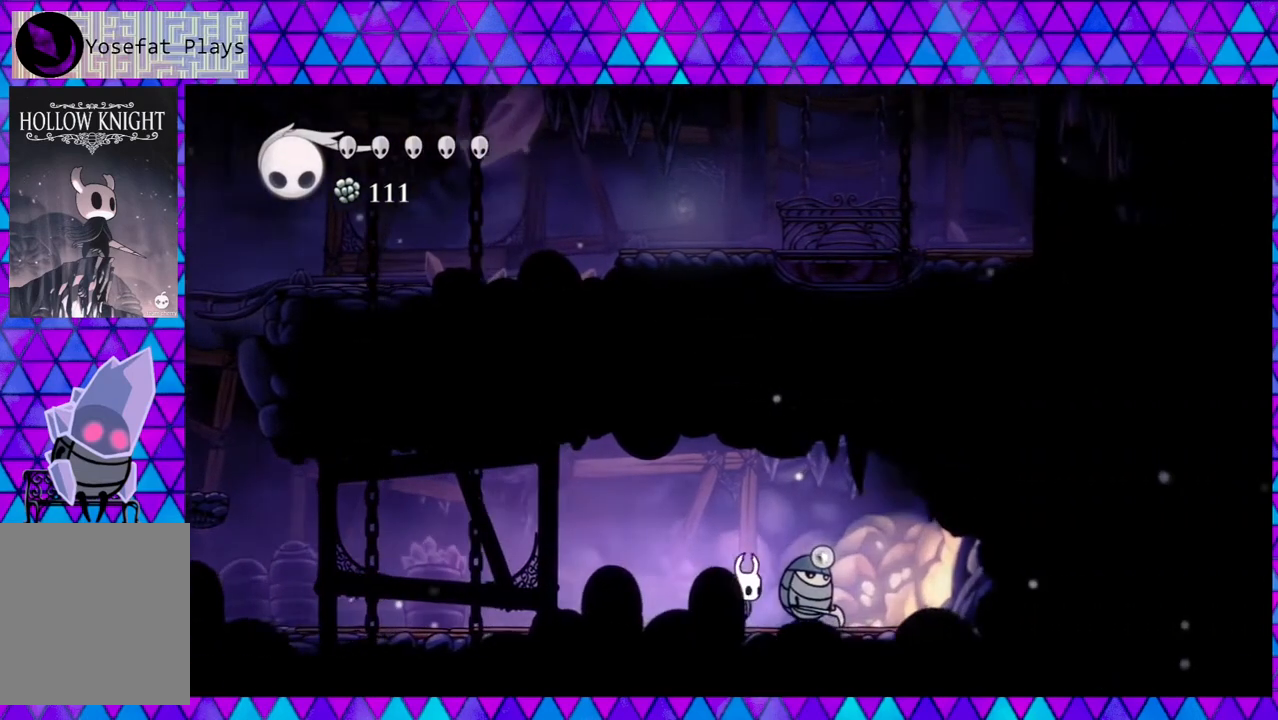
{"buttons": [], "left_stick": "center", "right_stick": "center", "events": [[117, "DPAD_RIGHT", "up"], [267, "DPAD_UP", "down"], [367, "DPAD_UP", "up"]]}
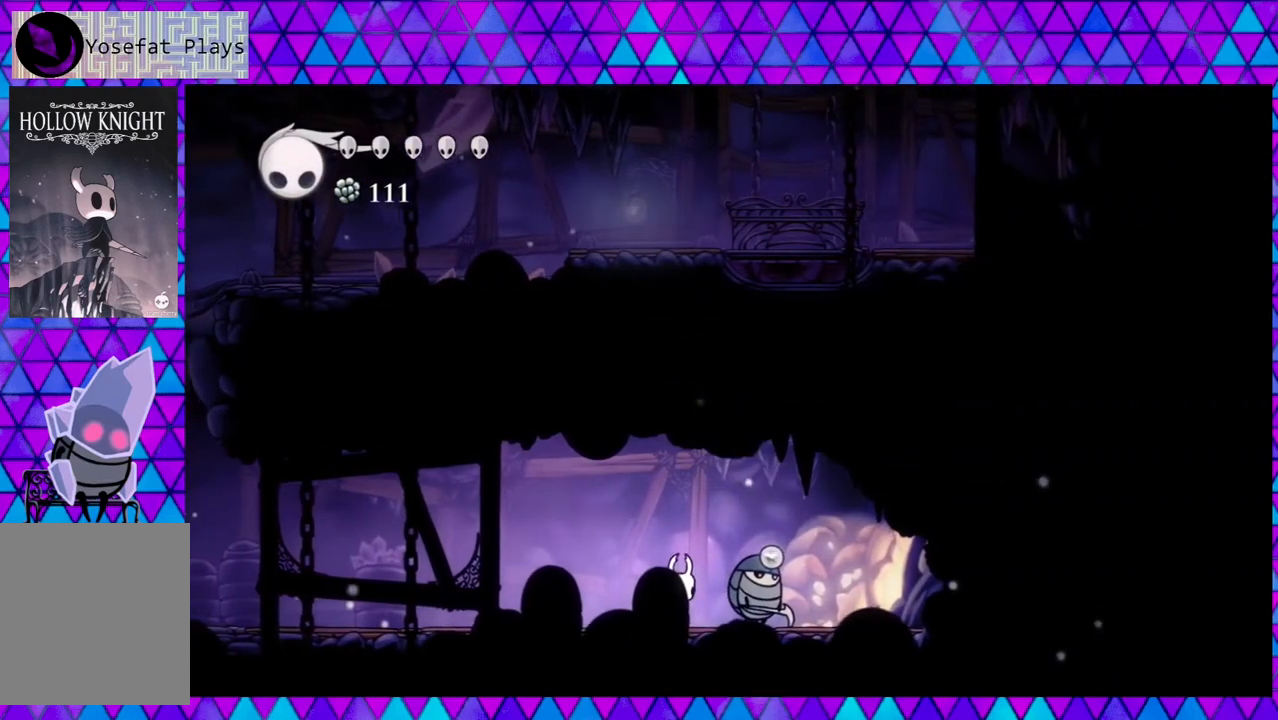
{"buttons": [], "left_stick": "center", "right_stick": "center", "events": []}
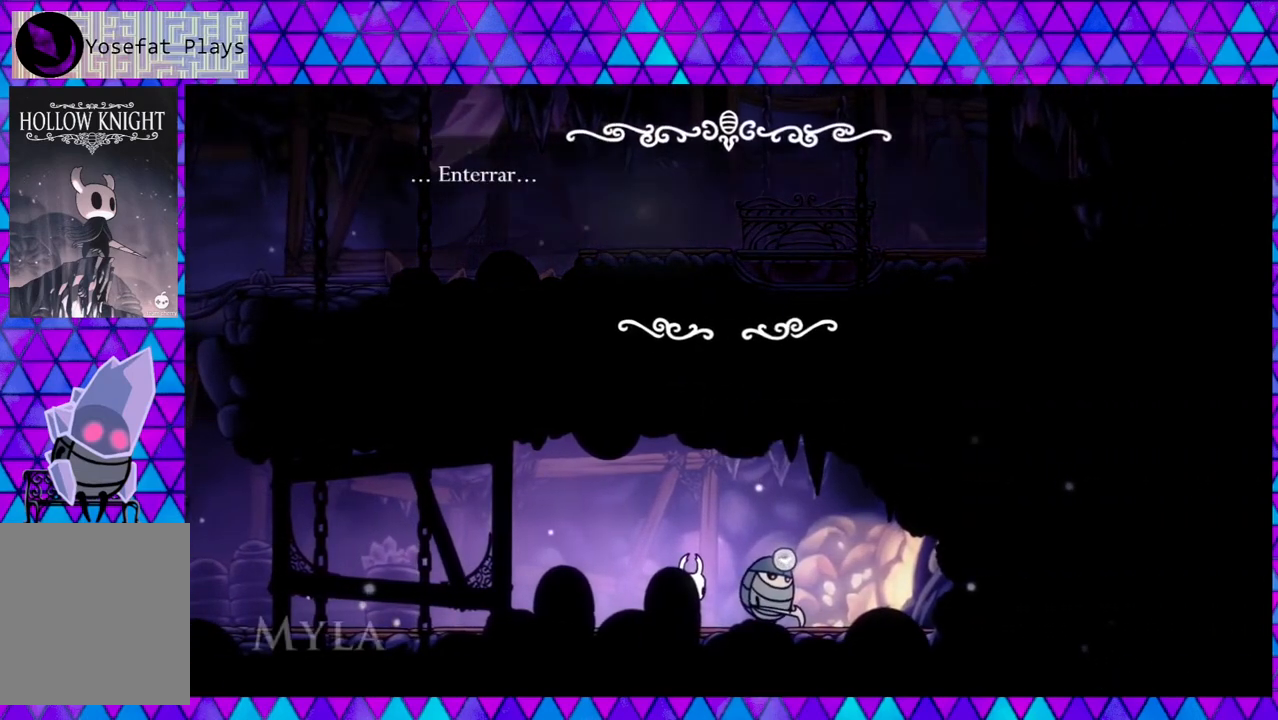
{"buttons": [], "left_stick": "center", "right_stick": "center", "events": []}
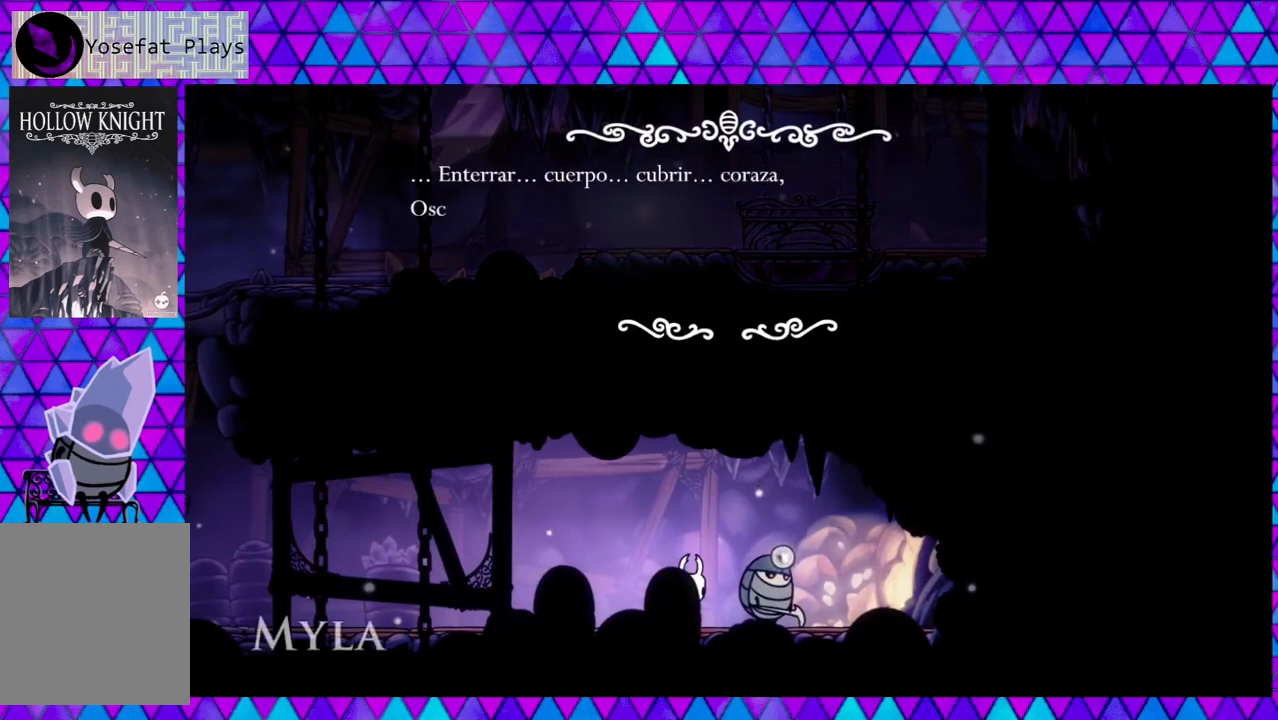
{"buttons": [], "left_stick": "center", "right_stick": "center", "events": []}
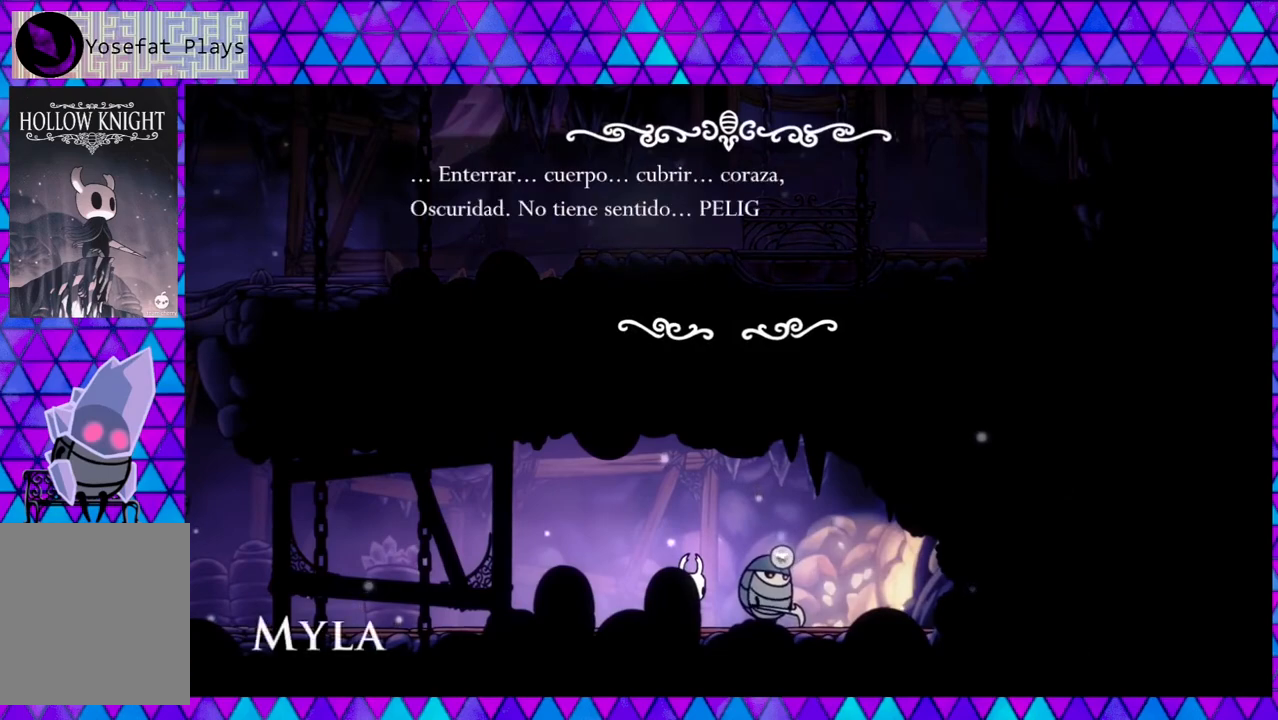
{"buttons": [], "left_stick": "center", "right_stick": "center", "events": []}
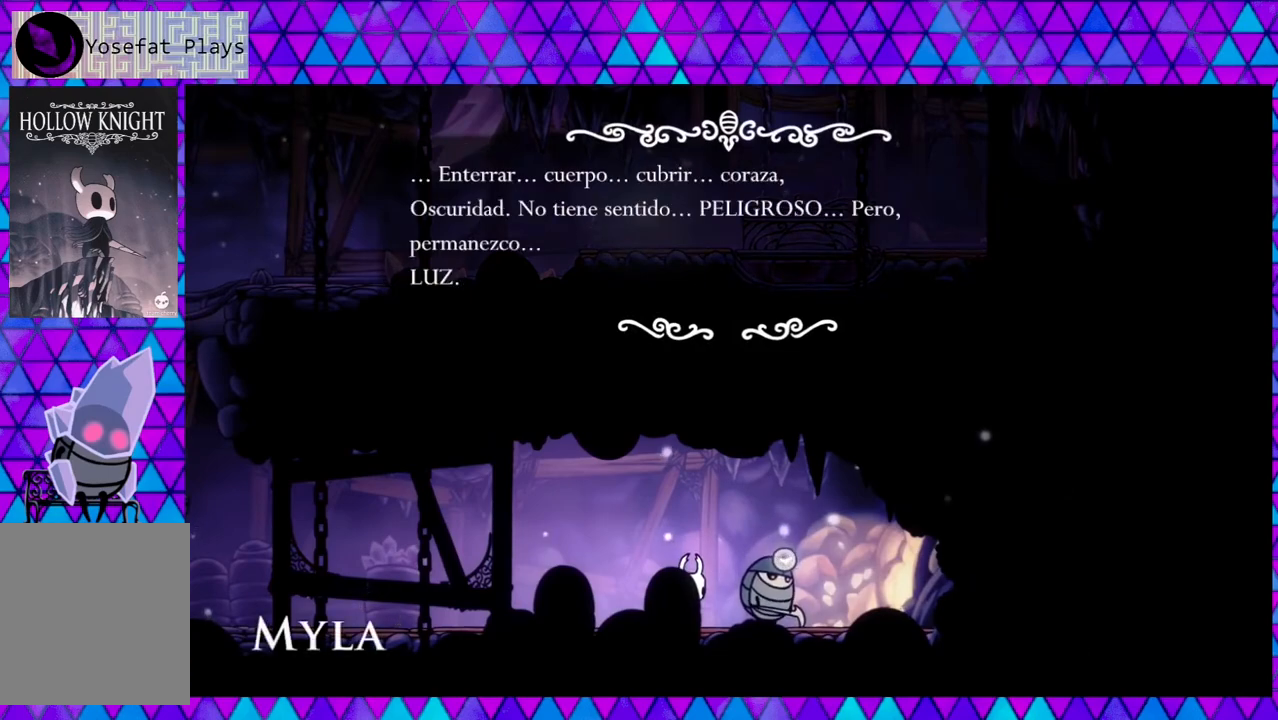
{"buttons": [], "left_stick": "center", "right_stick": "center", "events": [[250, "B", "down"], [383, "B", "up"]]}
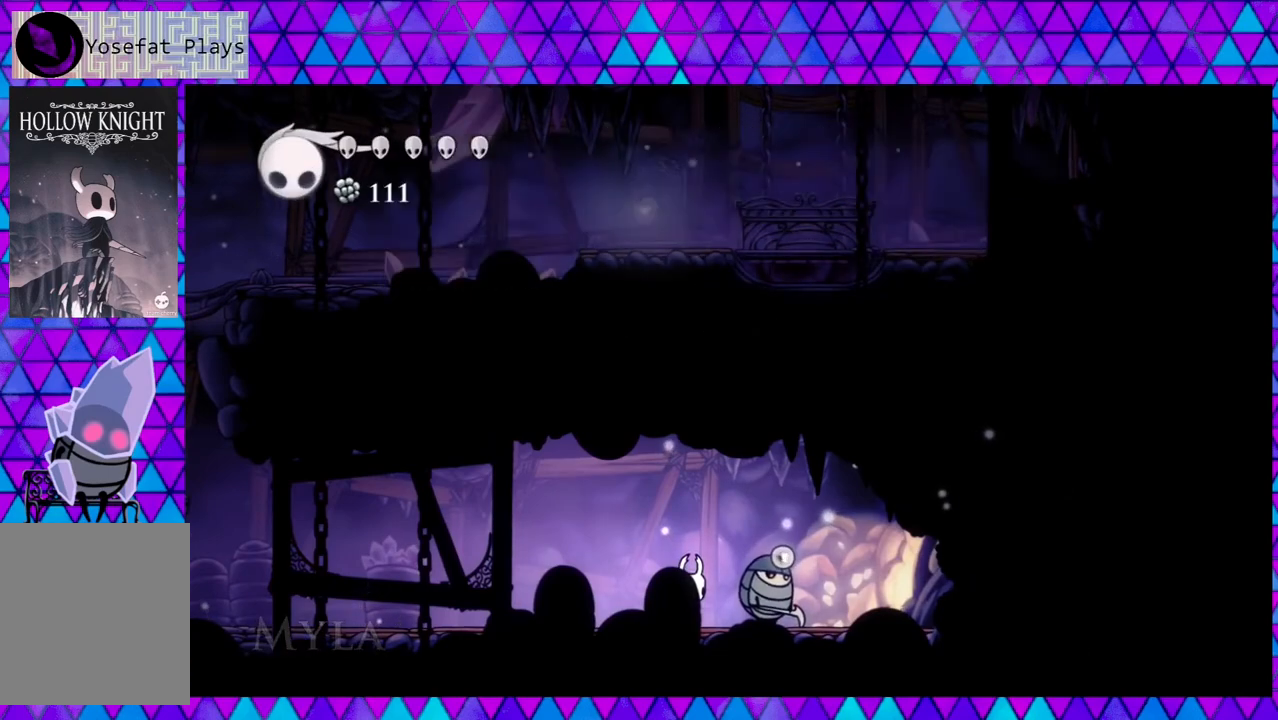
{"buttons": ["DPAD_LEFT"], "left_stick": "center", "right_stick": "center", "events": [[200, "DPAD_LEFT", "down"]]}
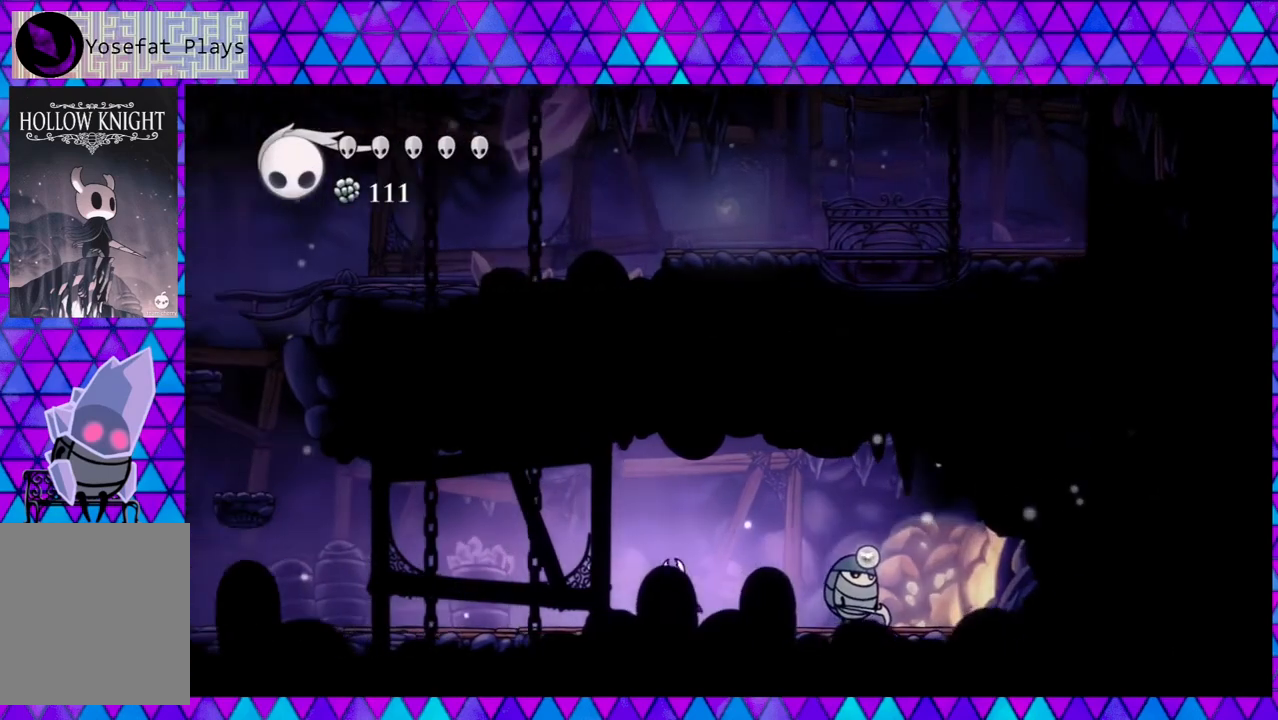
{"buttons": ["DPAD_LEFT"], "left_stick": "center", "right_stick": "center", "events": []}
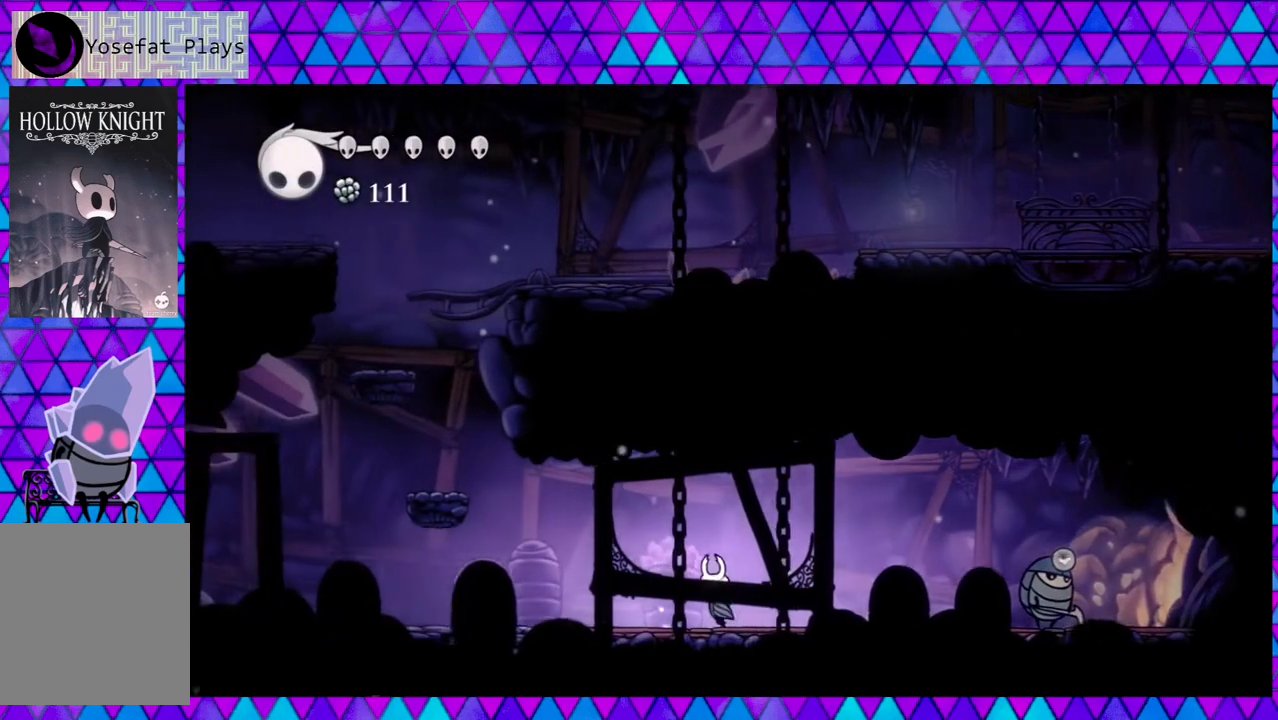
{"buttons": ["B", "DPAD_LEFT"], "left_stick": "center", "right_stick": "center", "events": [[483, "B", "down"]]}
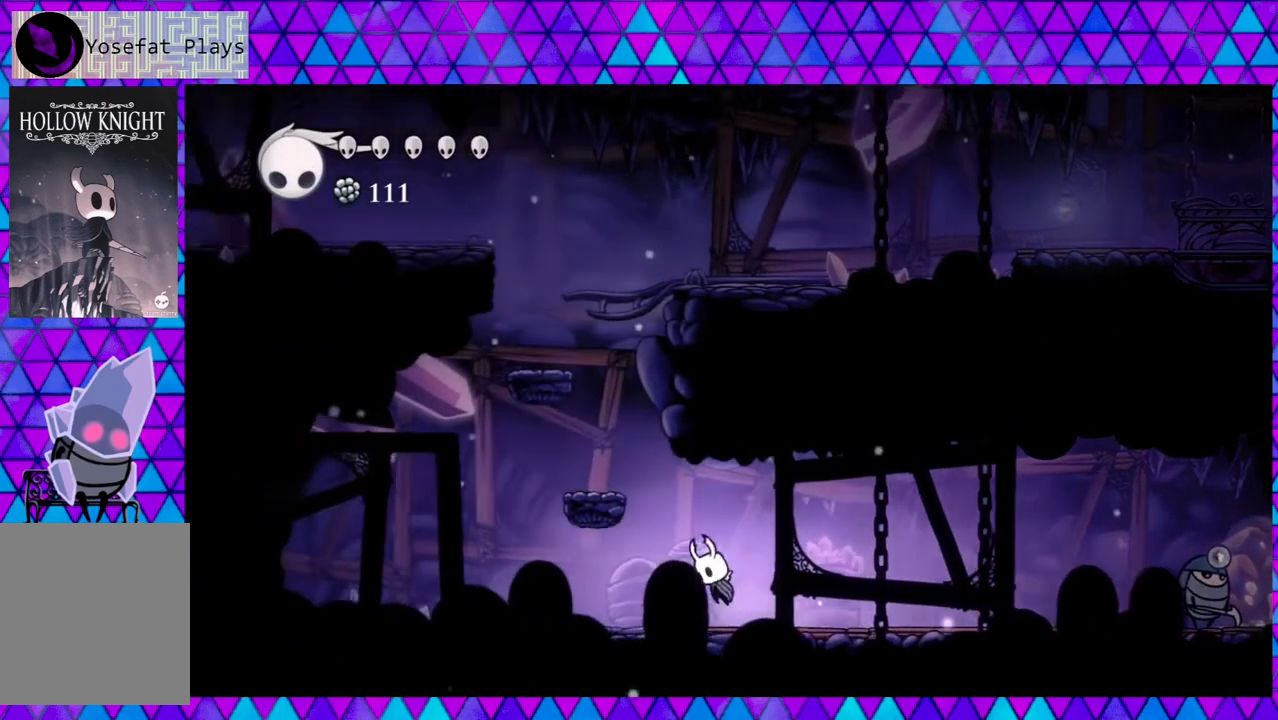
{"buttons": [], "left_stick": "center", "right_stick": "center", "events": [[367, "B", "up"], [417, "DPAD_LEFT", "up"]]}
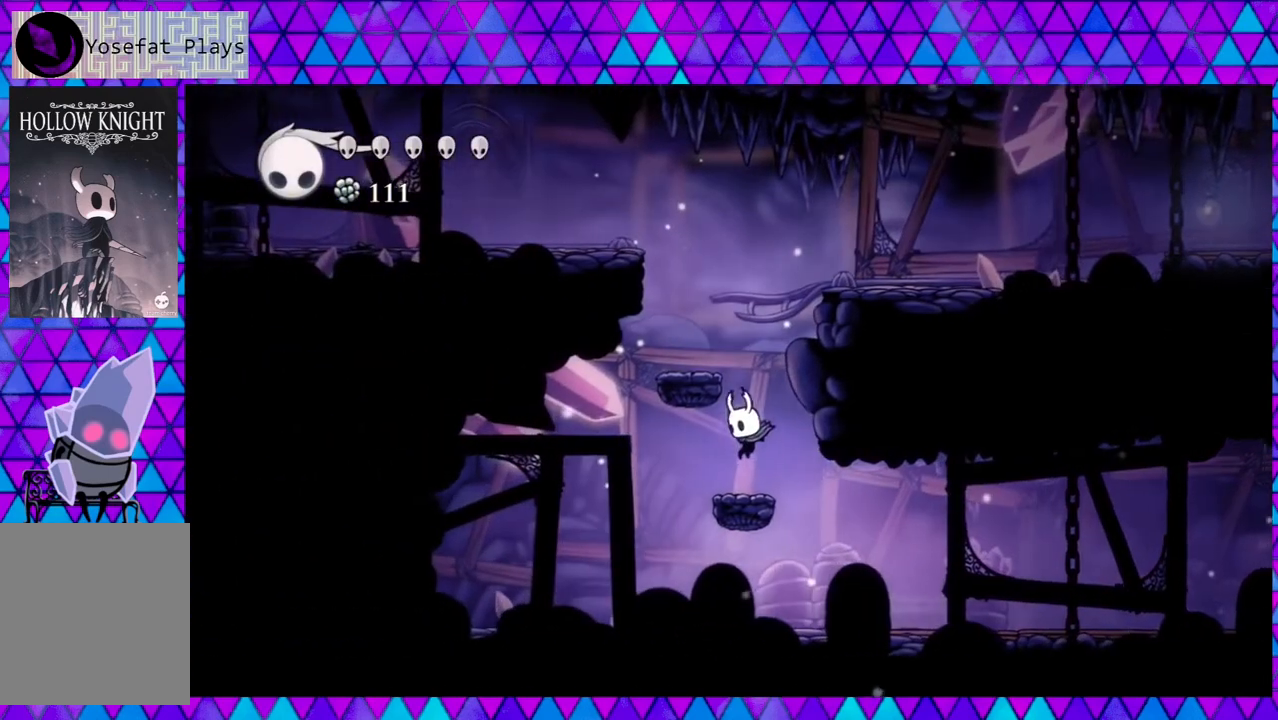
{"buttons": ["B"], "left_stick": "center", "right_stick": "center", "events": [[200, "B", "down"]]}
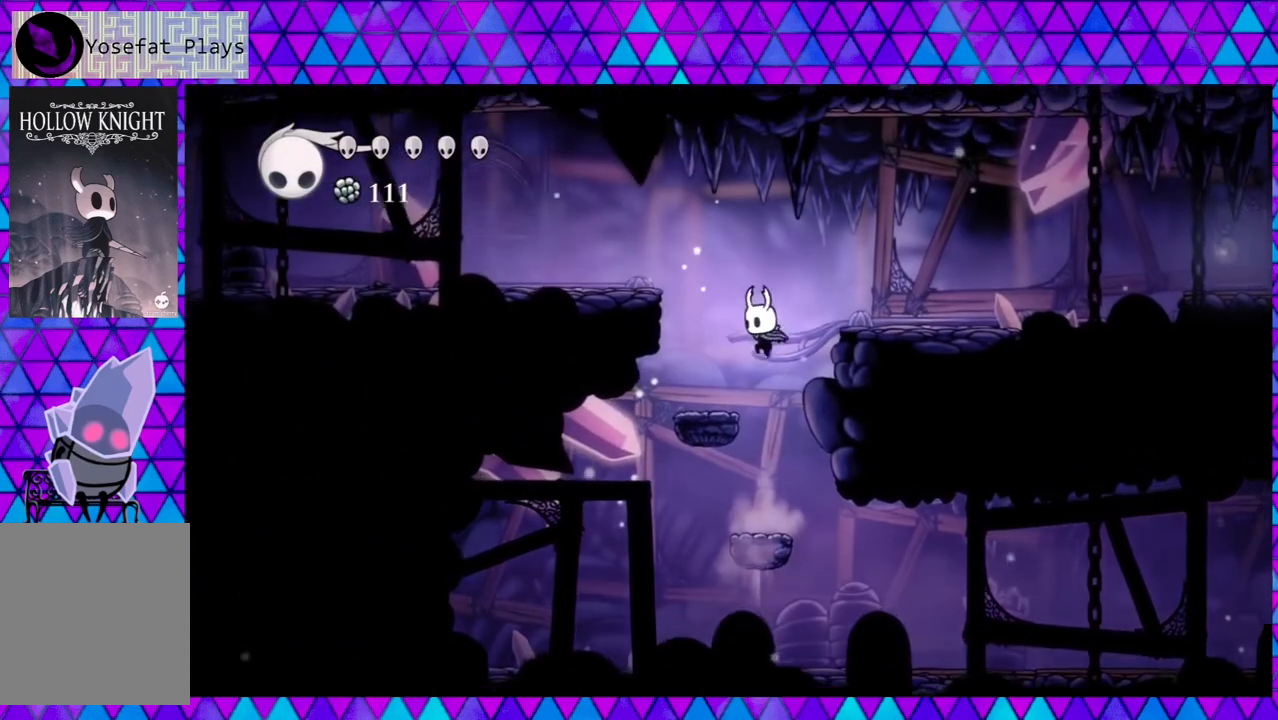
{"buttons": ["B"], "left_stick": "center", "right_stick": "center", "events": [[33, "DPAD_LEFT", "down"], [67, "B", "up"], [183, "DPAD_LEFT", "up"], [500, "B", "down"]]}
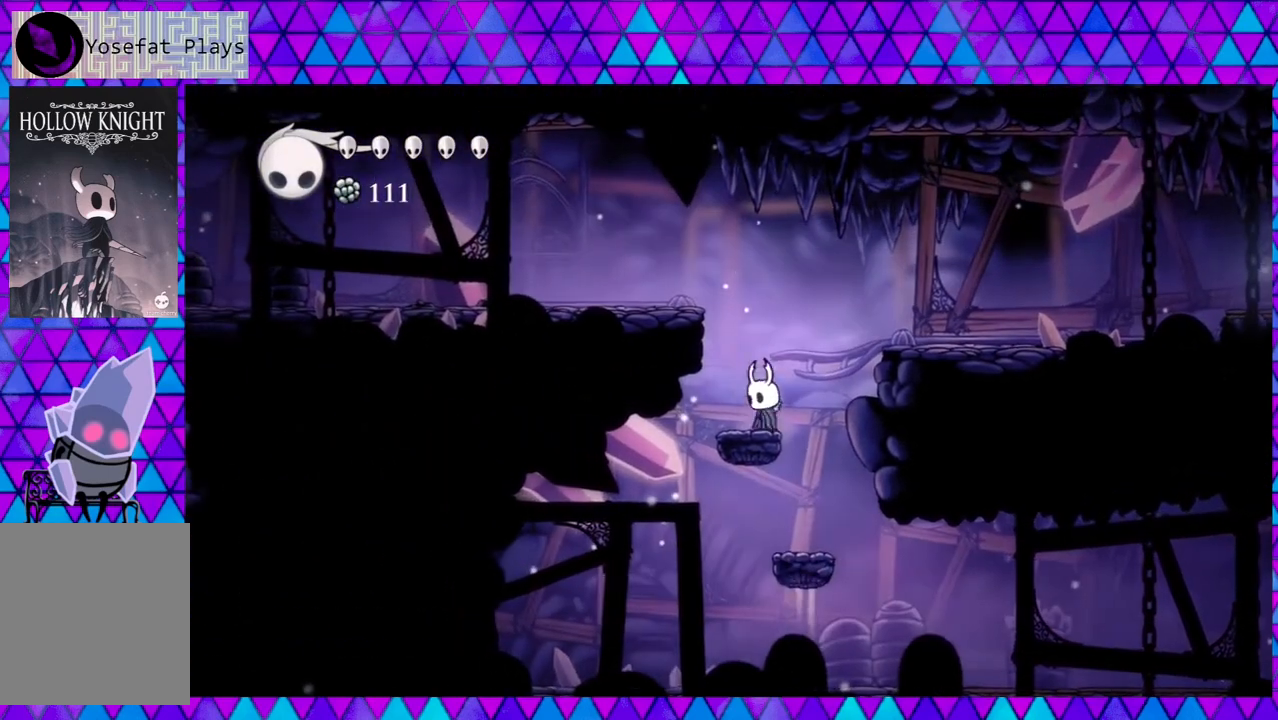
{"buttons": ["B", "DPAD_RIGHT"], "left_stick": "center", "right_stick": "center", "events": [[67, "DPAD_RIGHT", "down"]]}
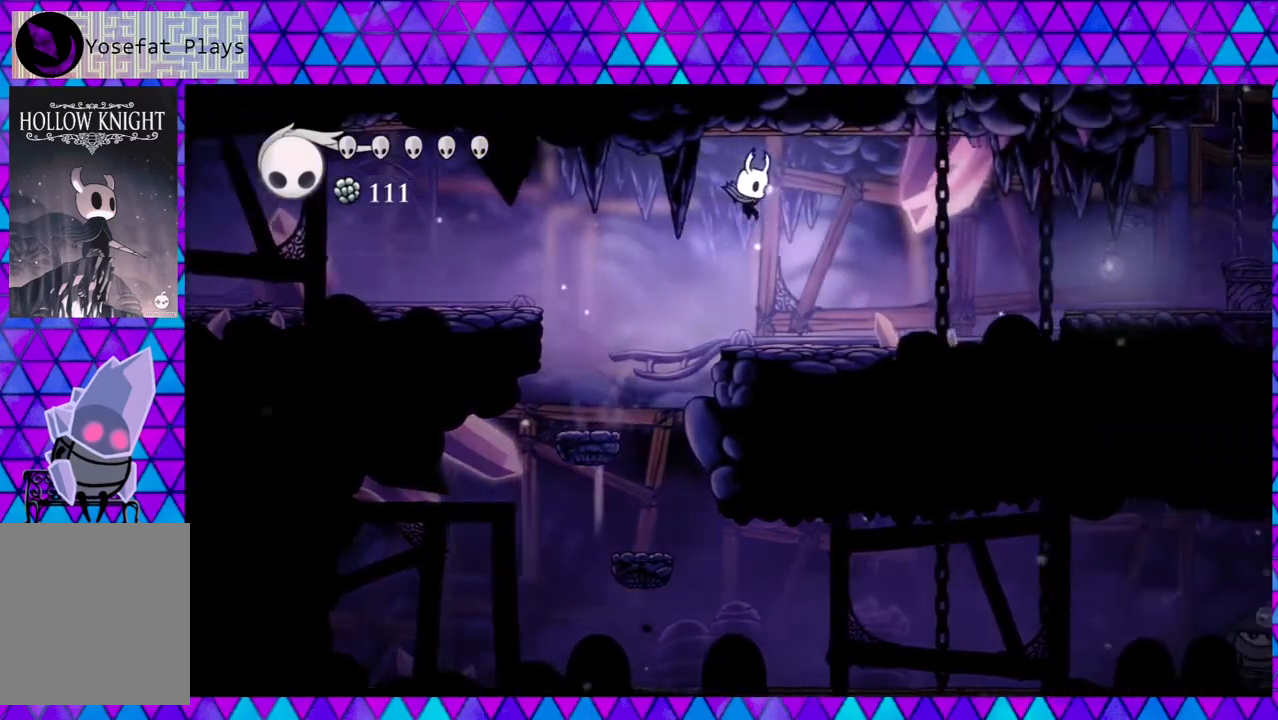
{"buttons": ["DPAD_RIGHT"], "left_stick": "center", "right_stick": "center", "events": [[167, "B", "up"]]}
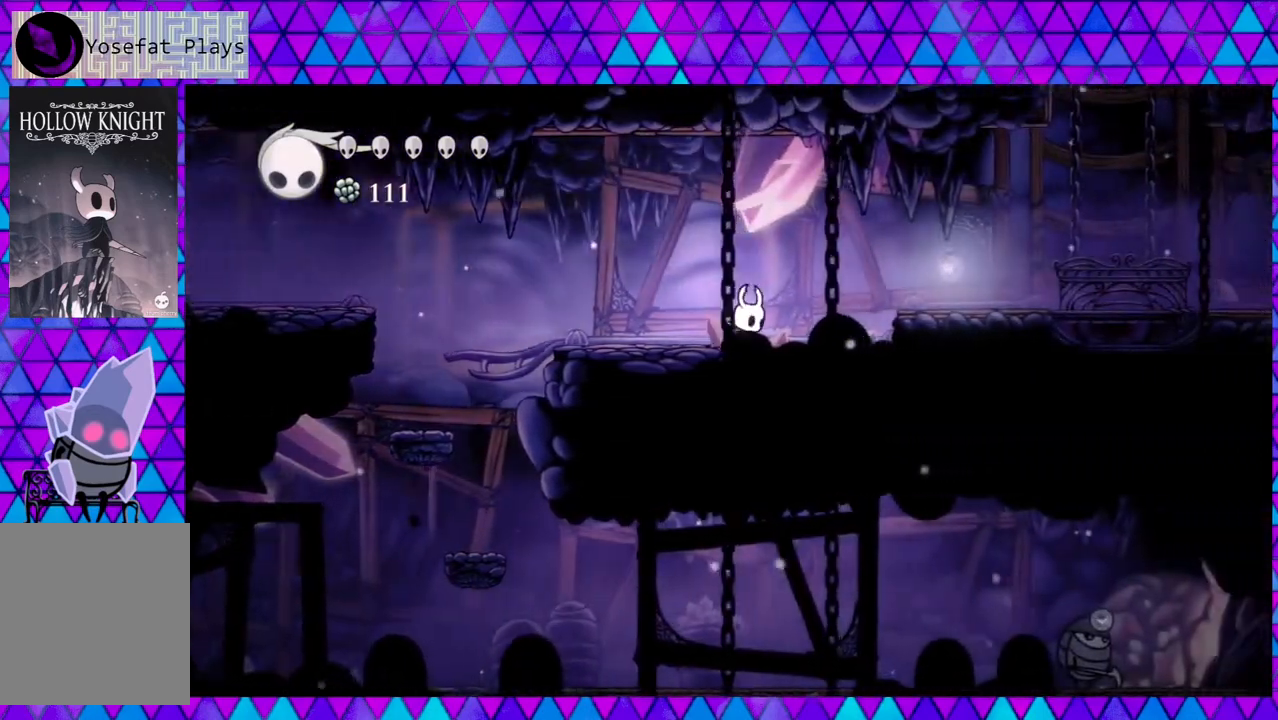
{"buttons": ["B", "DPAD_RIGHT"], "left_stick": "center", "right_stick": "center", "events": [[117, "R2", "down"], [317, "R2", "up"], [367, "B", "down"]]}
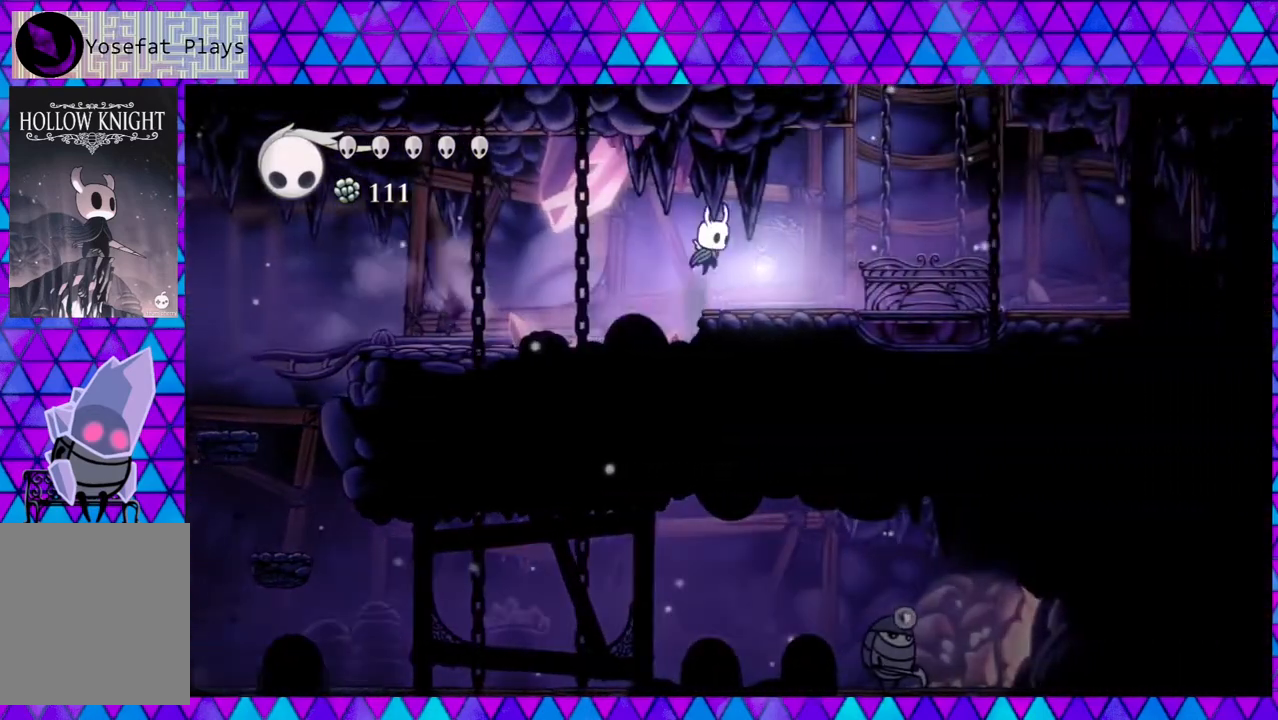
{"buttons": ["DPAD_RIGHT"], "left_stick": "center", "right_stick": "center", "events": [[200, "B", "up"]]}
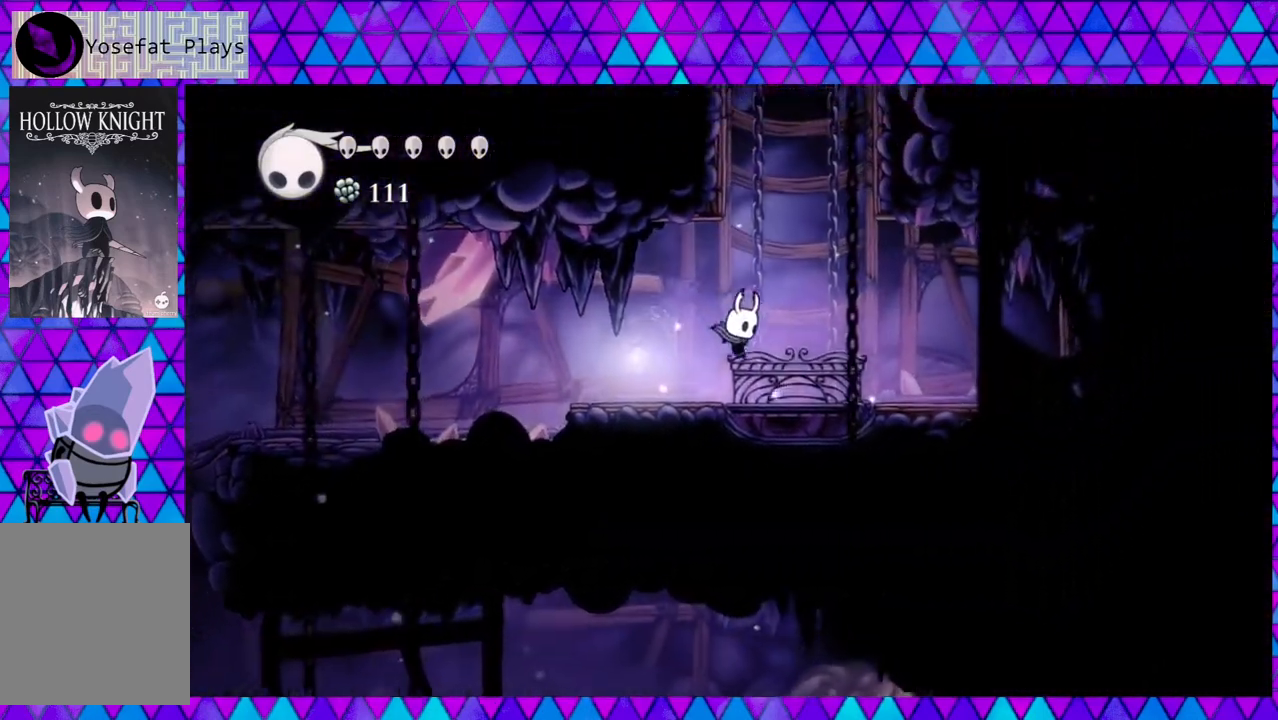
{"buttons": ["B"], "left_stick": "center", "right_stick": "center", "events": [[300, "DPAD_RIGHT", "up"], [500, "B", "down"]]}
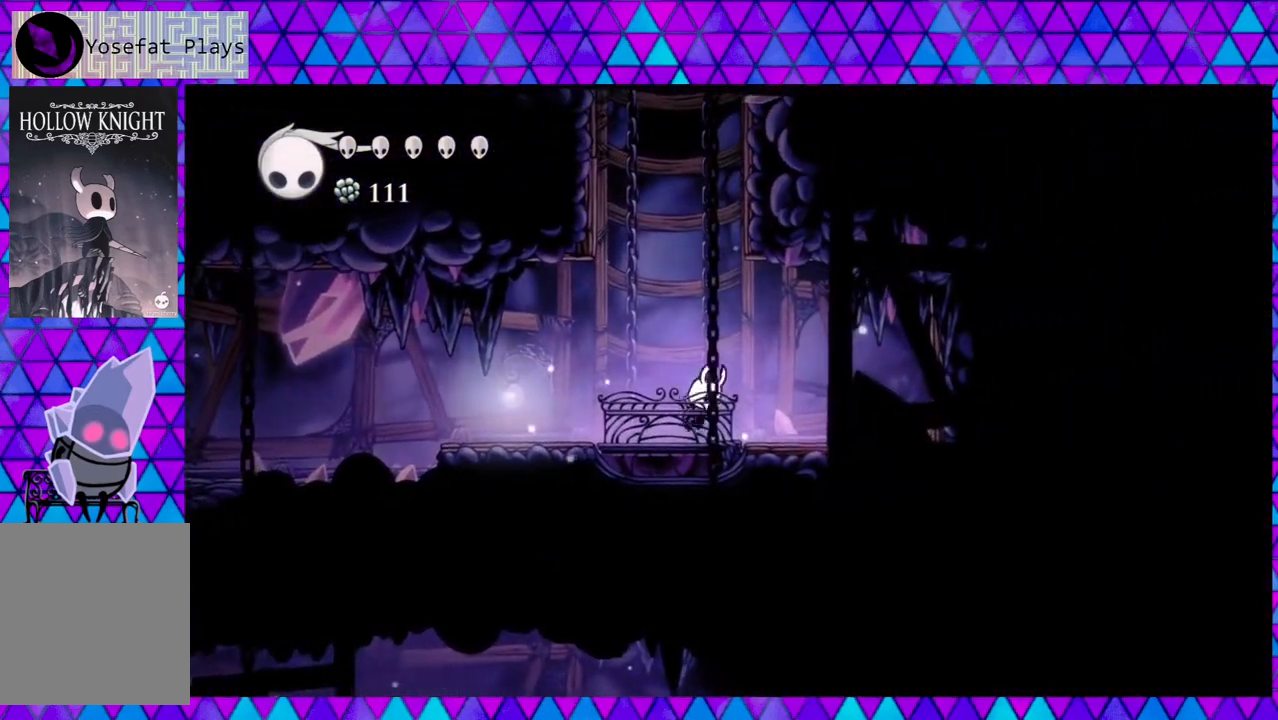
{"buttons": ["B"], "left_stick": "center", "right_stick": "center", "events": [[317, "DPAD_RIGHT", "down"], [483, "DPAD_RIGHT", "up"]]}
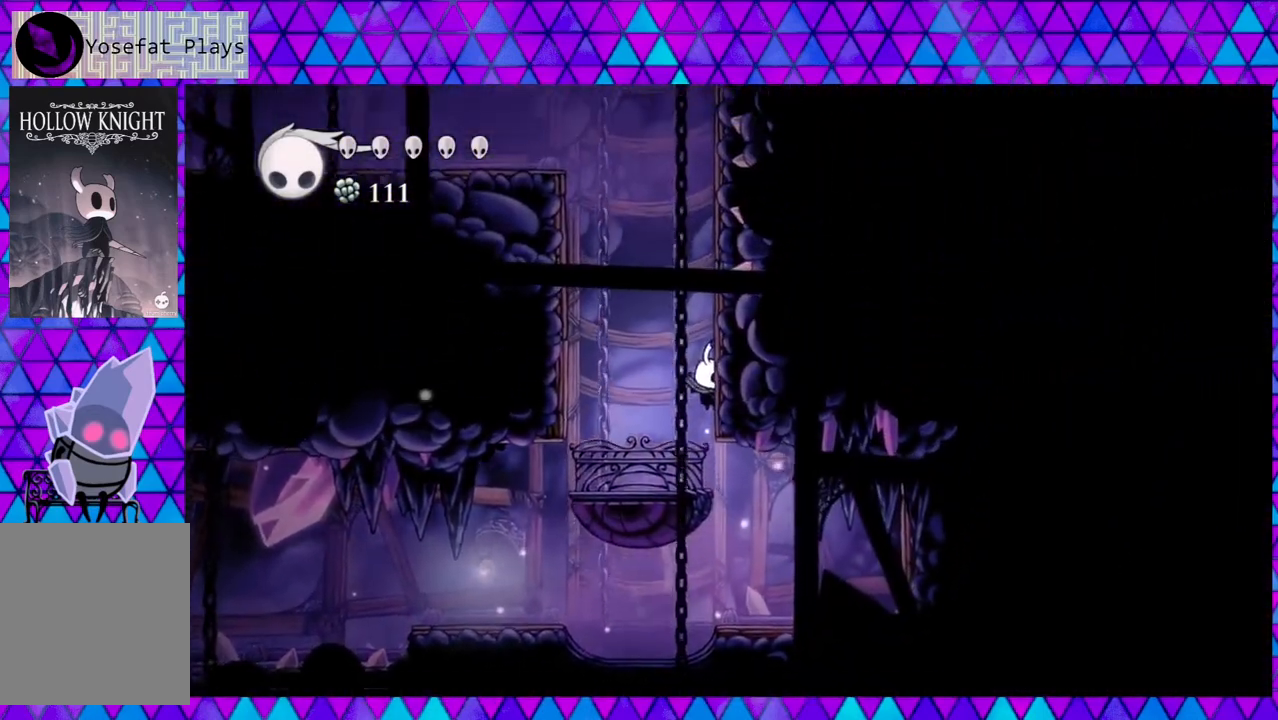
{"buttons": [], "left_stick": "center", "right_stick": "center", "events": [[33, "DPAD_LEFT", "down"], [67, "B", "up"], [250, "DPAD_LEFT", "up"]]}
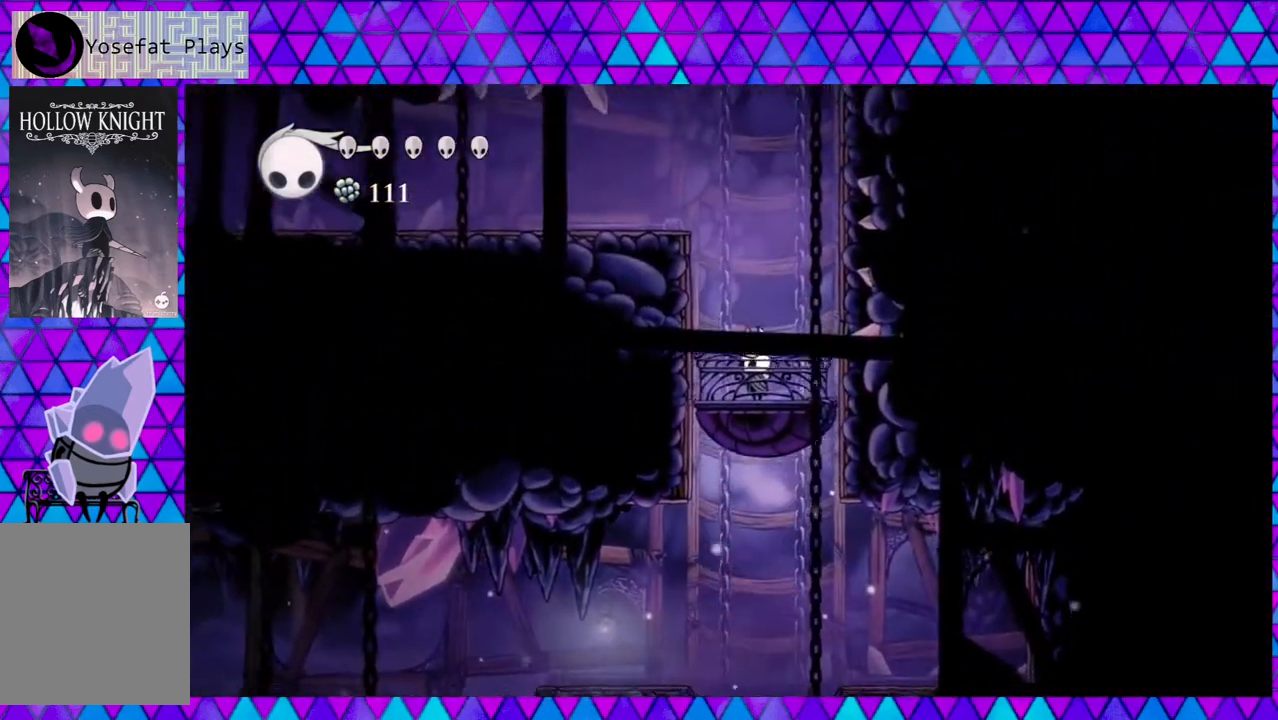
{"buttons": [], "left_stick": "center", "right_stick": "center", "events": [[433, "DPAD_LEFT", "down"], [467, "DPAD_LEFT", "up"]]}
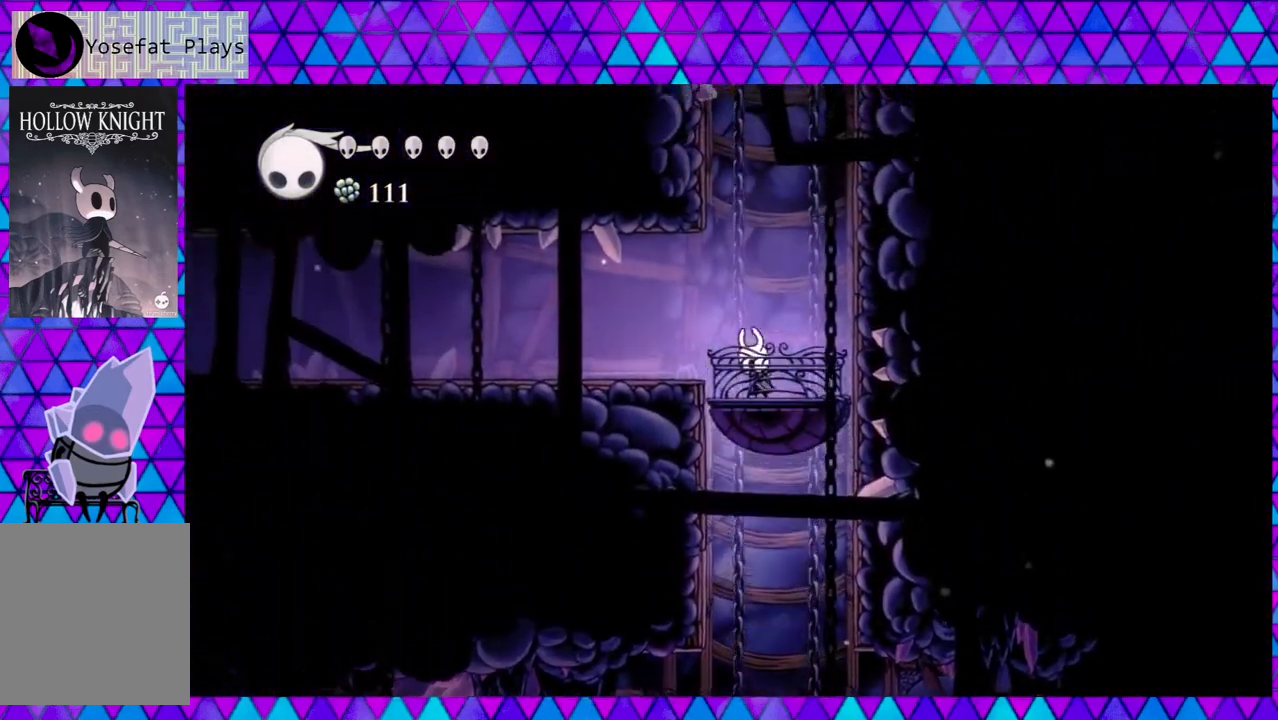
{"buttons": ["DPAD_LEFT"], "left_stick": "center", "right_stick": "center", "events": [[17, "DPAD_LEFT", "down"], [50, "R2", "down"], [317, "R2", "up"]]}
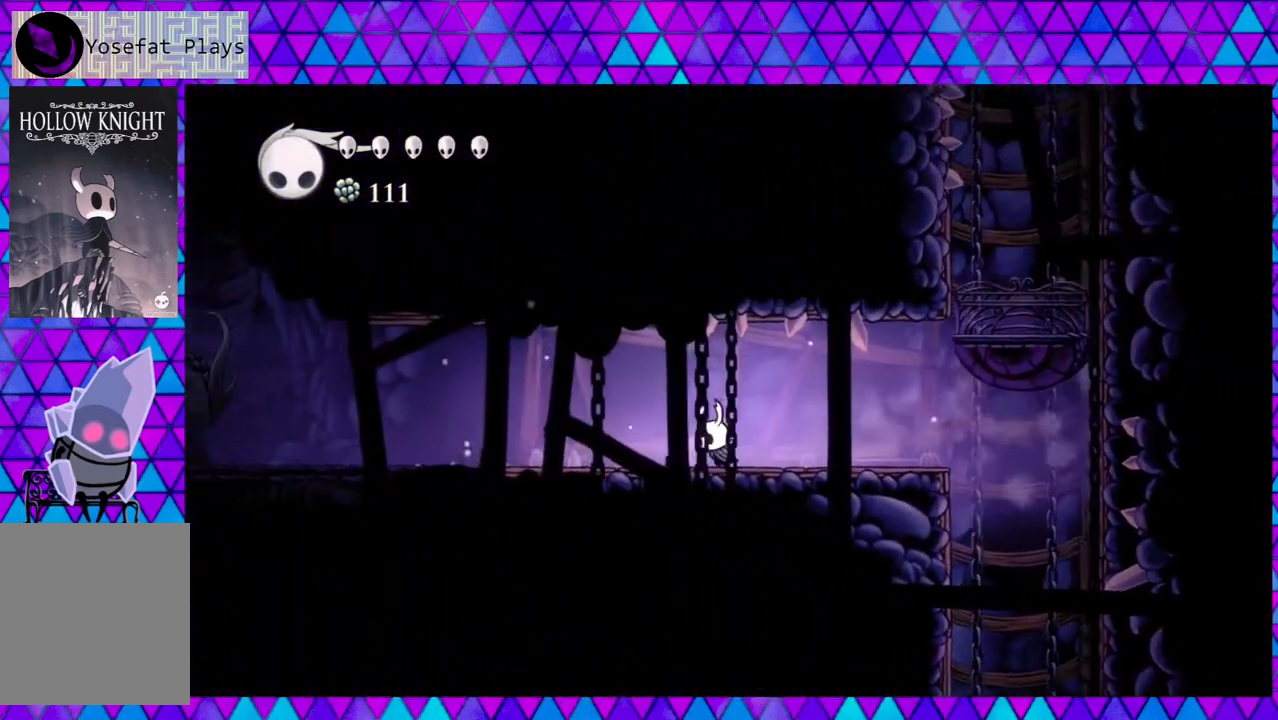
{"buttons": ["DPAD_LEFT"], "left_stick": "center", "right_stick": "center", "events": [[267, "Y", "down"], [483, "Y", "up"]]}
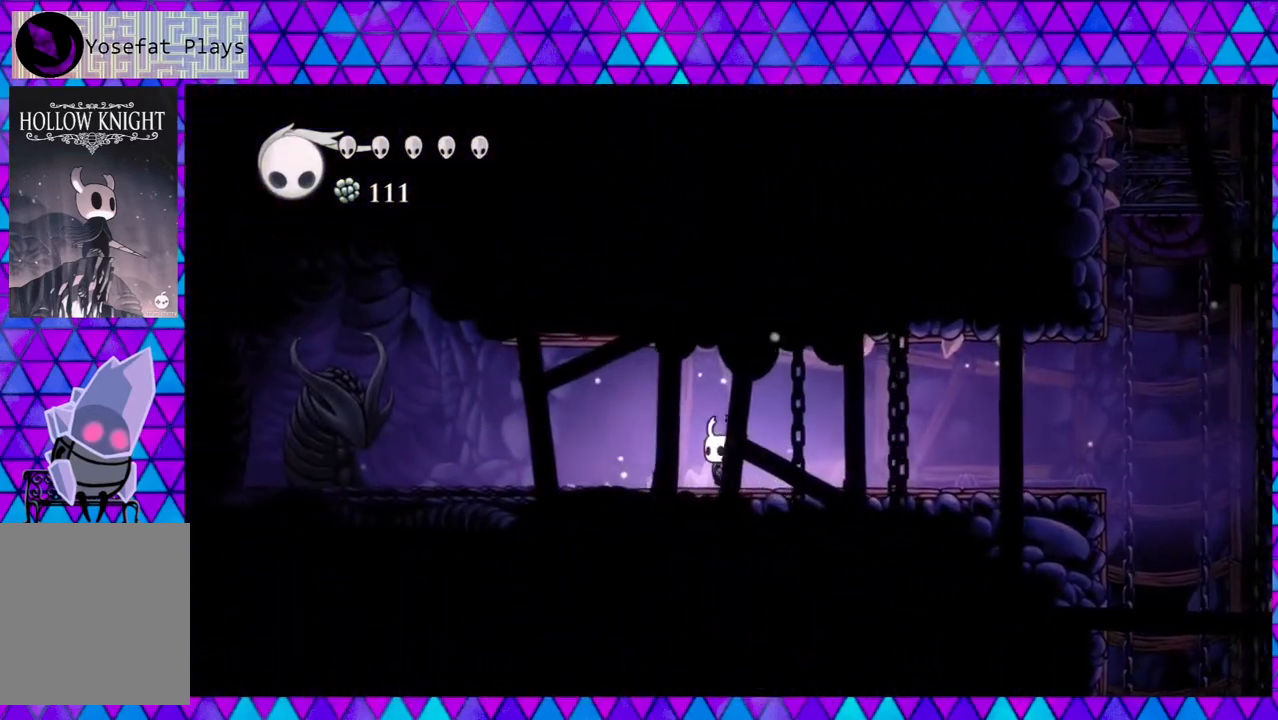
{"buttons": ["R2", "DPAD_RIGHT"], "left_stick": "center", "right_stick": "center", "events": [[317, "DPAD_LEFT", "up"], [383, "DPAD_RIGHT", "down"], [483, "R2", "down"]]}
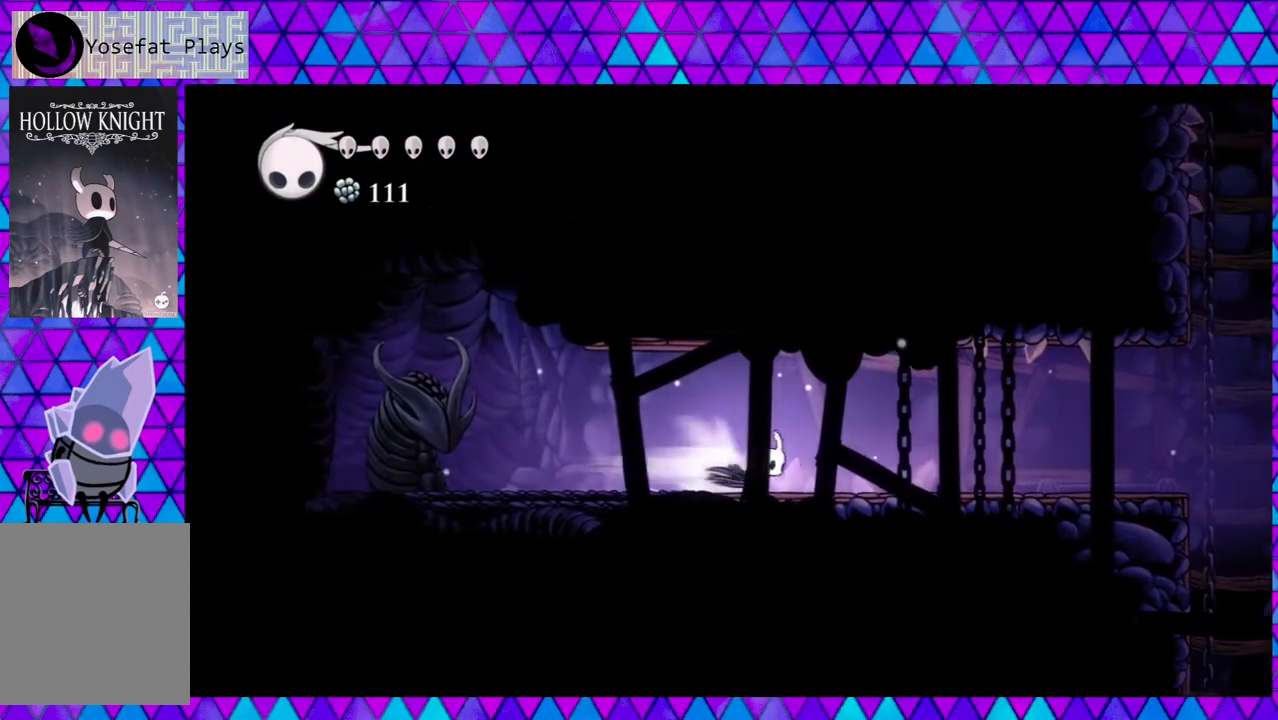
{"buttons": ["DPAD_RIGHT"], "left_stick": "center", "right_stick": "center", "events": [[367, "R2", "up"]]}
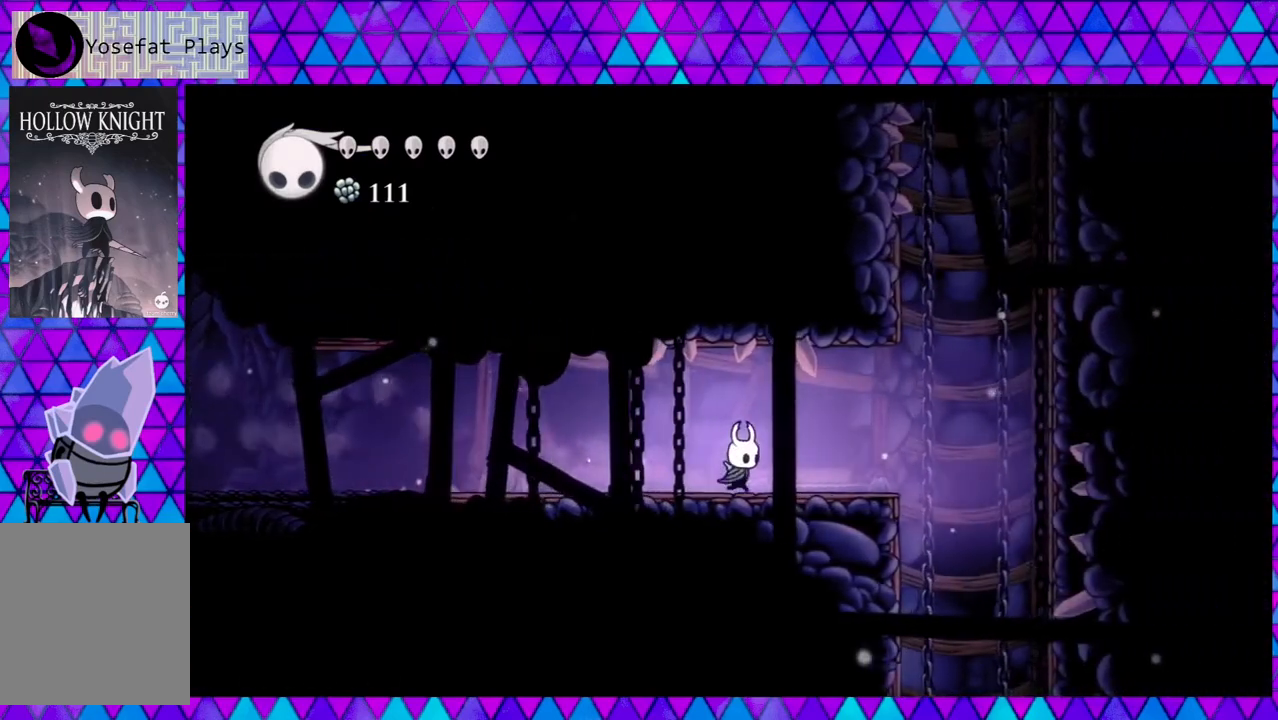
{"buttons": ["DPAD_RIGHT"], "left_stick": "center", "right_stick": "center", "events": []}